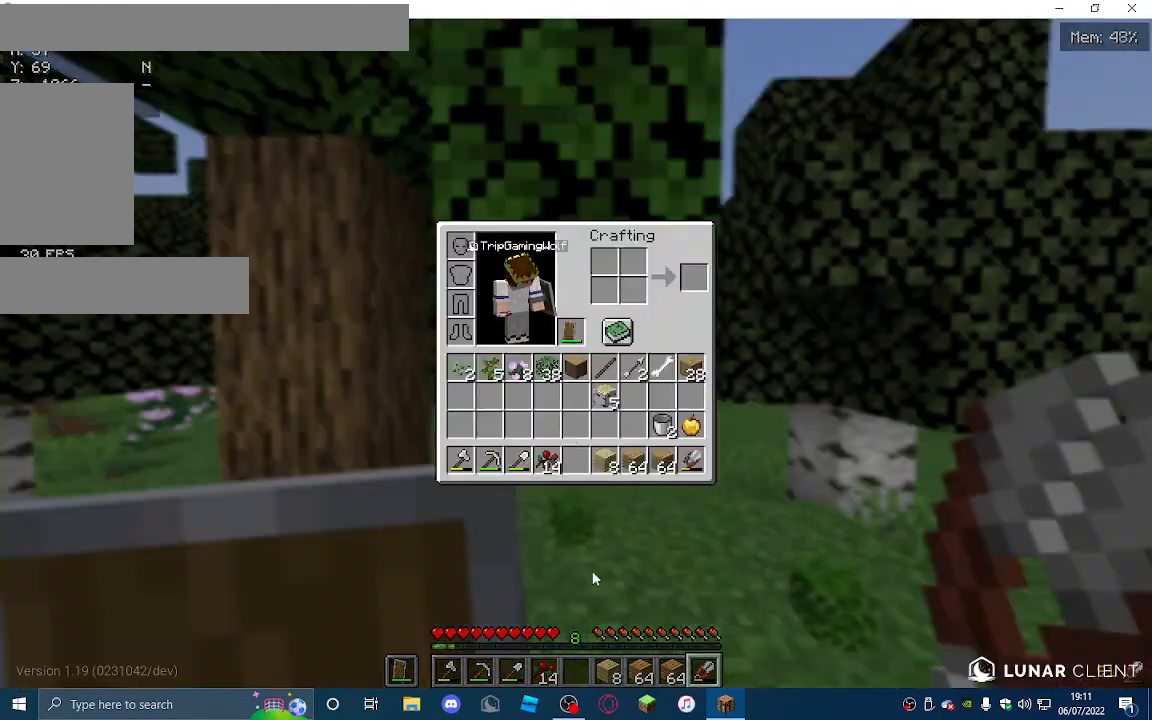
Gameplay with keyboard and mouse; each line is a JSON object with the keys and mouse buttons held at the frame after it. "events" lists presses ("down") and releases ("up") of "a", "d", "s", "w", "mouse_left" and "mouse_right" between this image and that frame as [ms after this image, input, new state], when the widget could be followed in between. "mouse_left", "mouse_right" = the "left", "right" buttons of the "mouse" list. No other keys are recorded. Fast repeated clicks can show as one long hold. Mouse movement is not recorded.
{"keys": [], "mouse": [], "events": []}
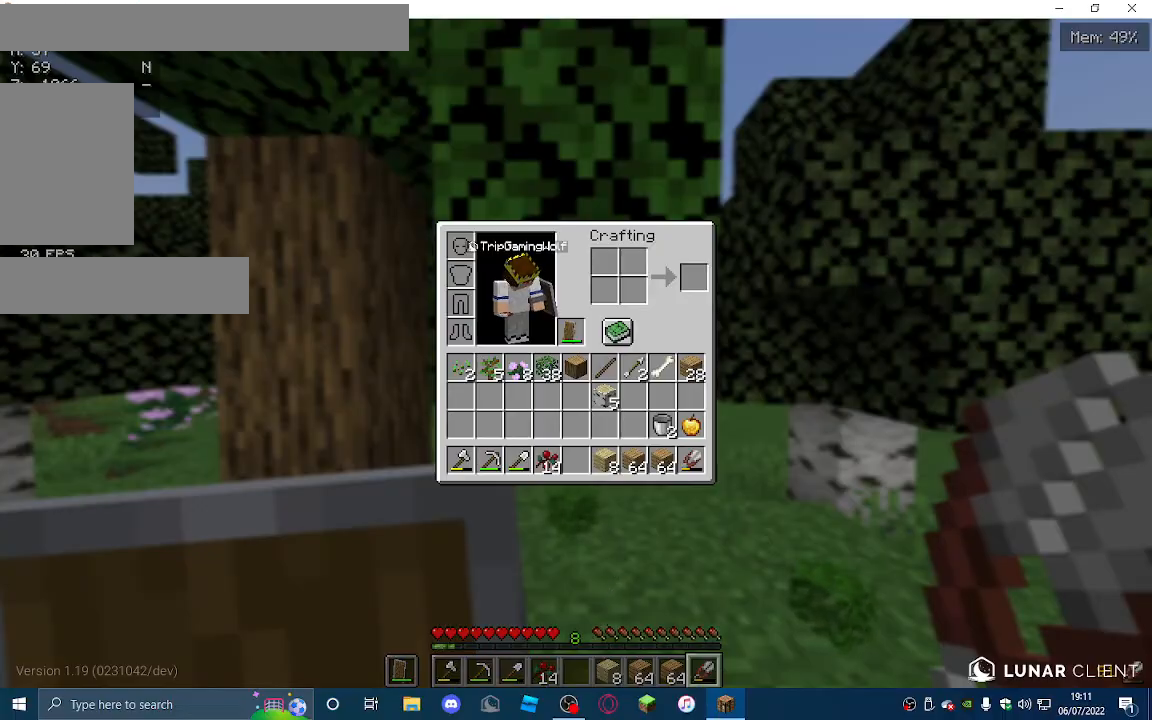
{"keys": ["w"], "mouse": [], "events": [[267, "w", "down"]]}
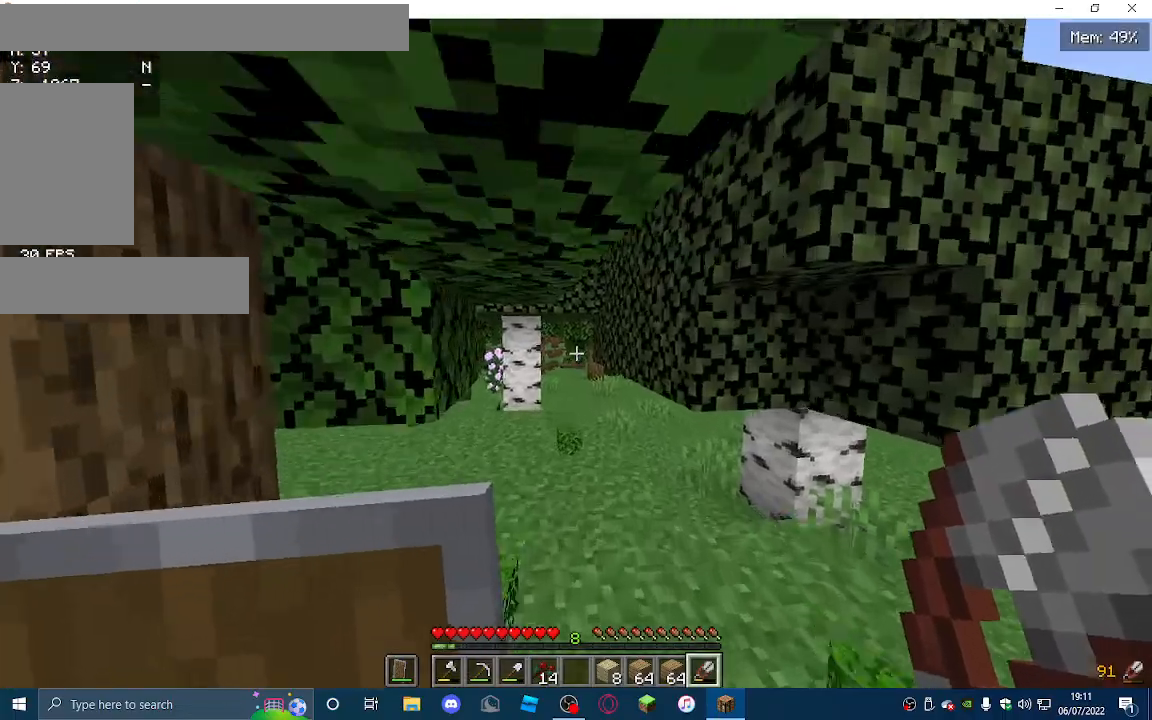
{"keys": ["w"], "mouse": [], "events": []}
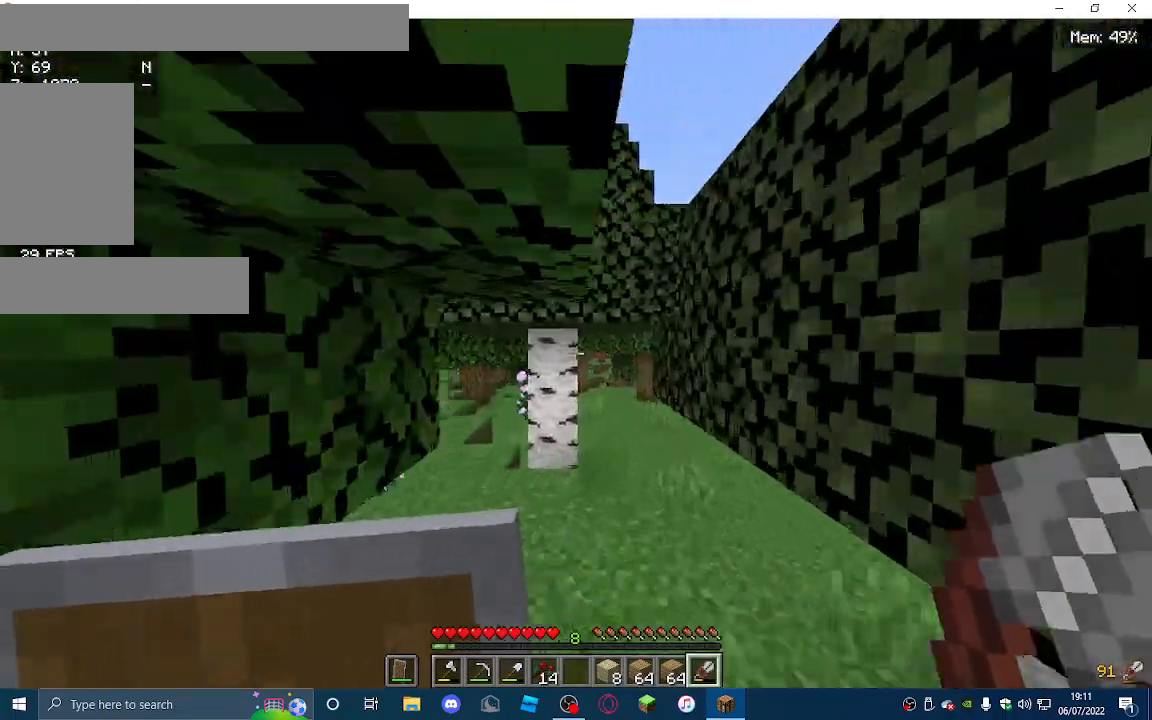
{"keys": ["d"], "mouse": [], "events": [[67, "d", "down"], [233, "w", "up"], [333, "d", "up"], [500, "d", "down"]]}
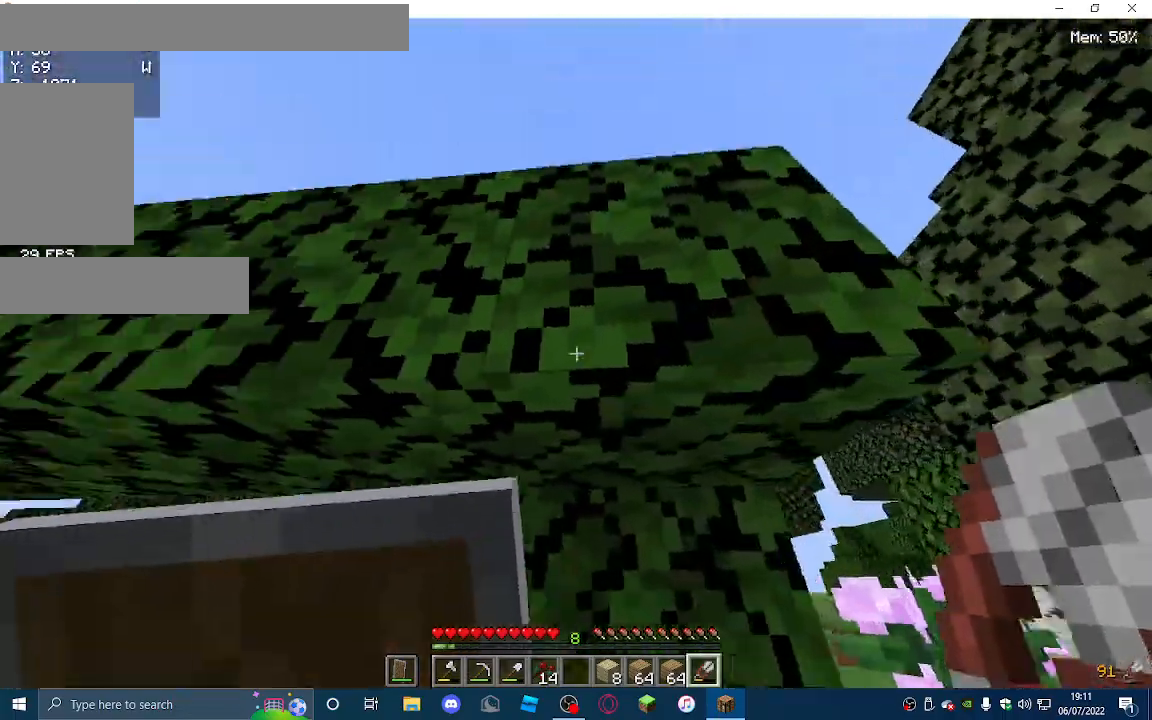
{"keys": [], "mouse": ["left"], "events": [[133, "d", "up"], [167, "mouse_left", "down"]]}
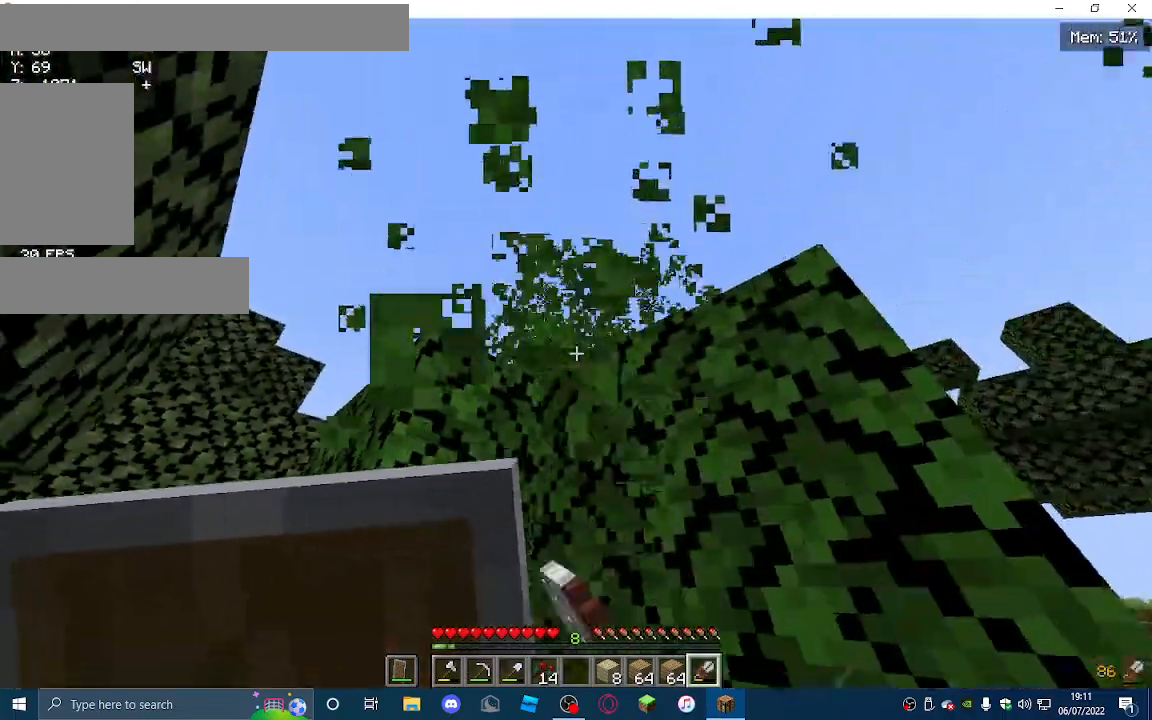
{"keys": [], "mouse": ["left"], "events": []}
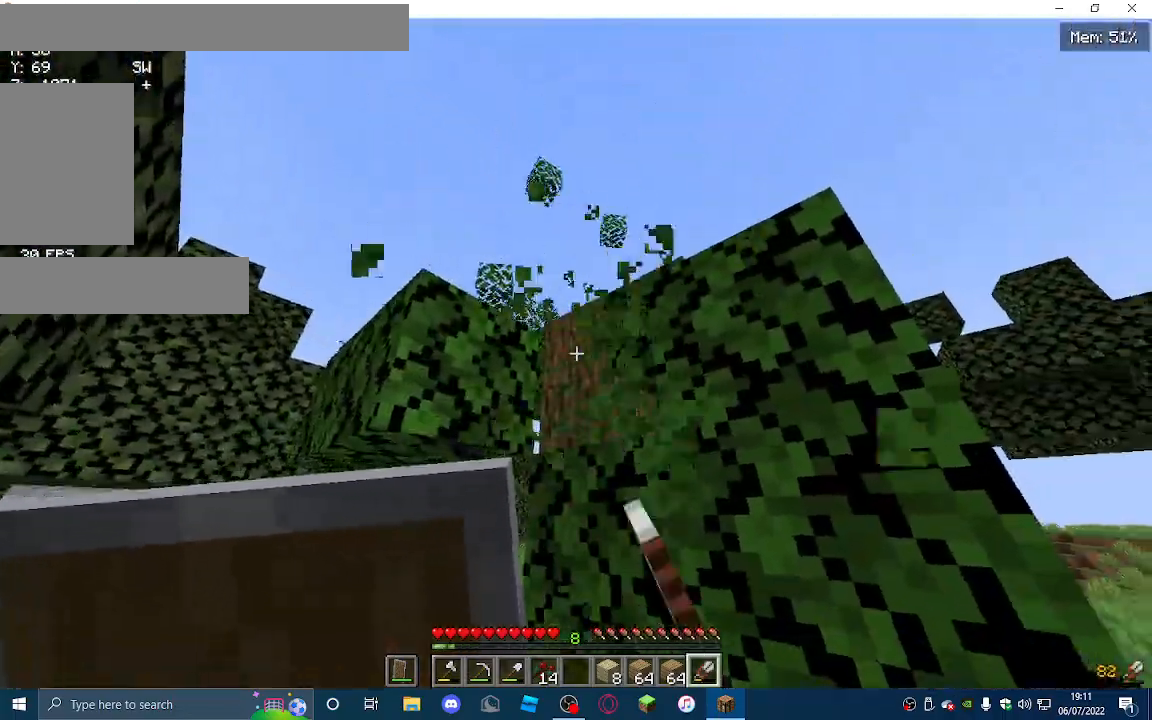
{"keys": ["a", "w"], "mouse": ["left"], "events": [[33, "a", "down"], [300, "w", "down"]]}
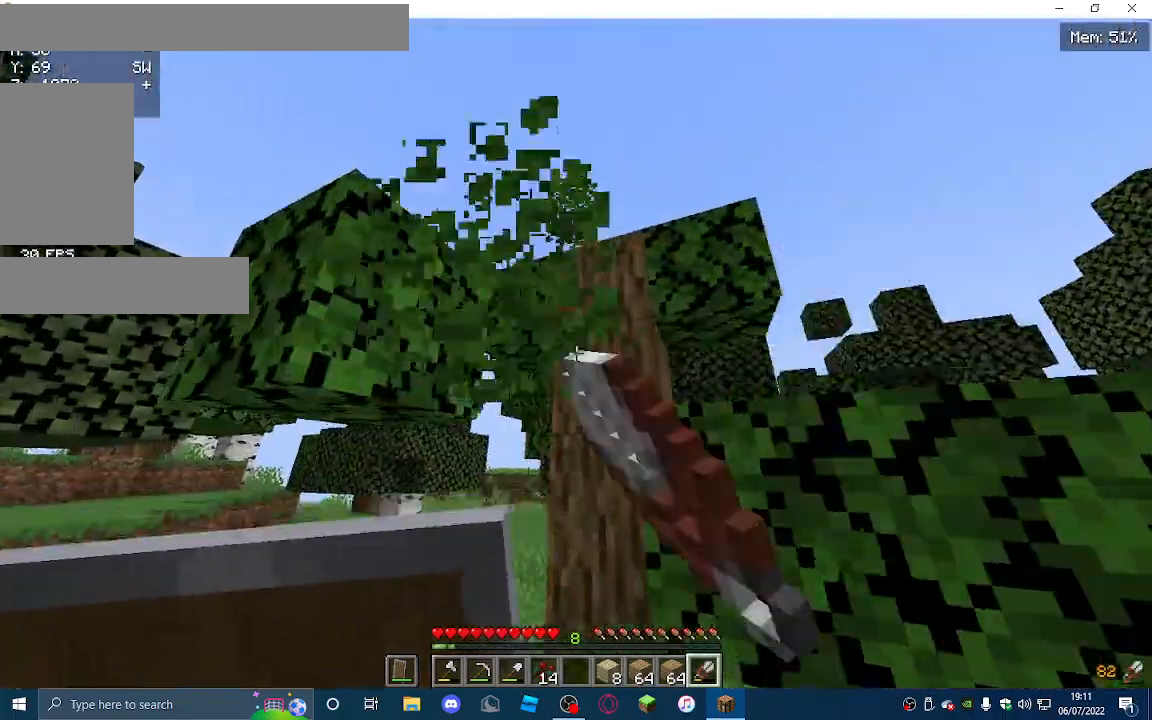
{"keys": ["a"], "mouse": ["left"], "events": [[100, "a", "up"], [100, "w", "up"], [267, "a", "down"]]}
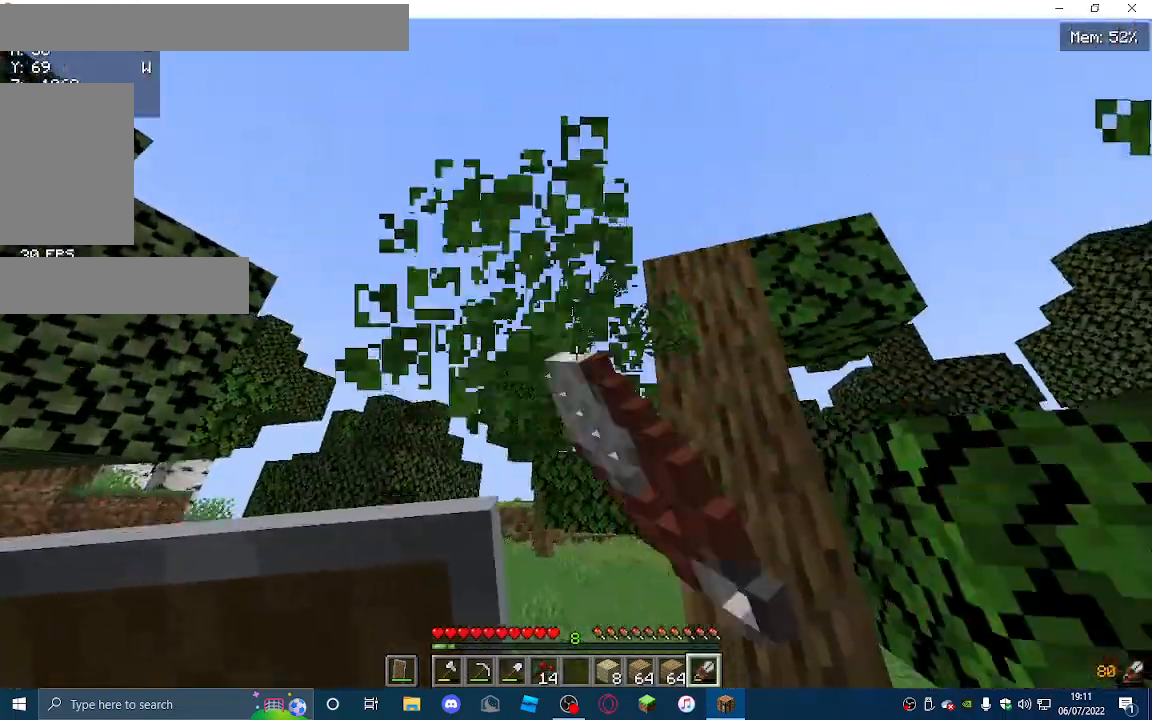
{"keys": ["w"], "mouse": ["left"], "events": [[167, "a", "up"], [300, "w", "down"]]}
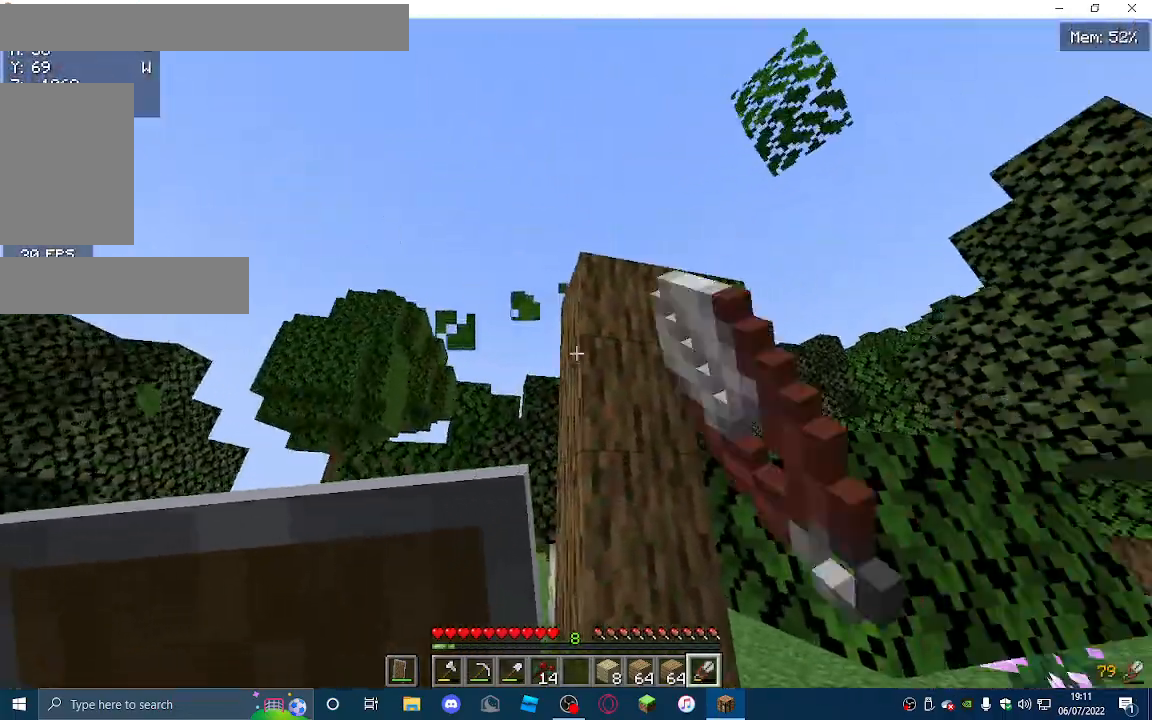
{"keys": ["d"], "mouse": ["left"], "events": [[167, "w", "up"], [267, "d", "down"]]}
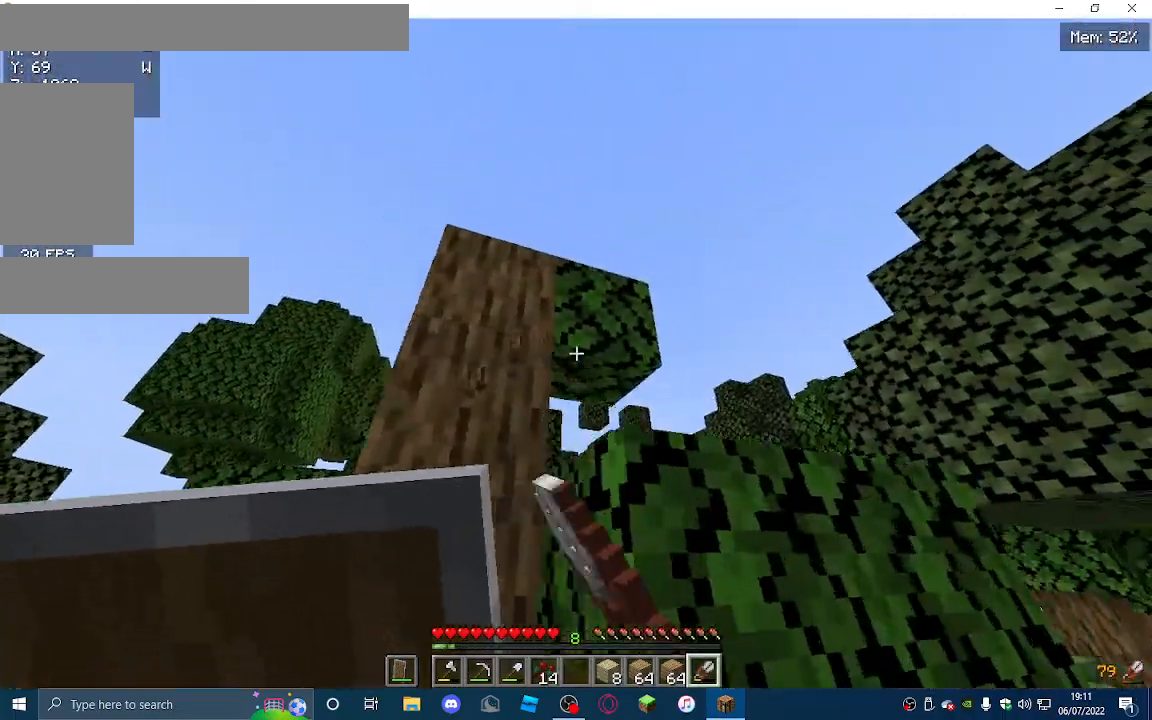
{"keys": [], "mouse": [], "events": [[33, "d", "up"], [400, "mouse_left", "up"]]}
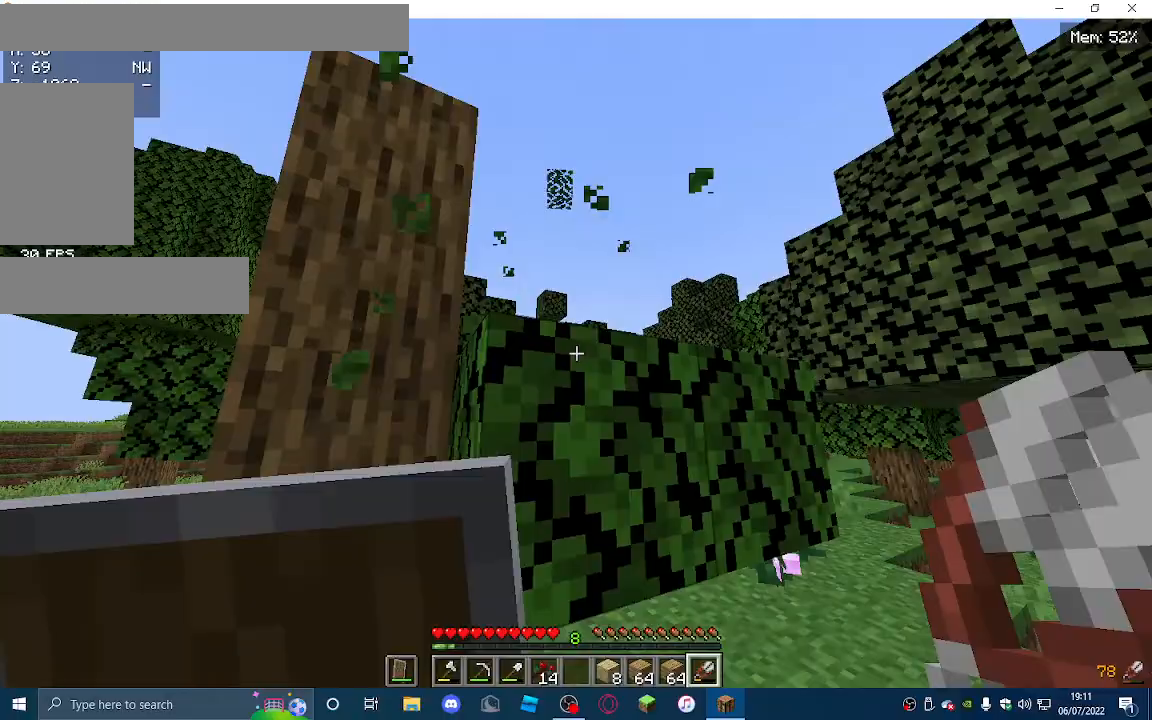
{"keys": [], "mouse": [], "events": [[133, "mouse_left", "down"], [300, "mouse_left", "up"]]}
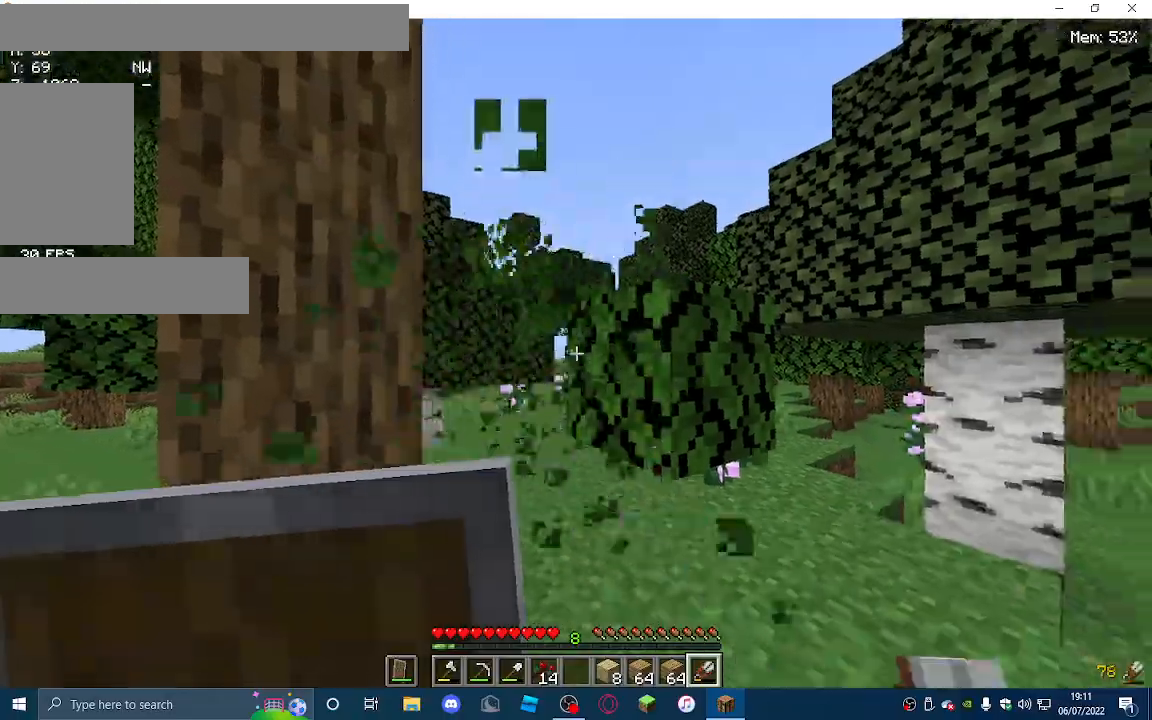
{"keys": ["w"], "mouse": [], "events": [[167, "mouse_left", "down"], [333, "mouse_left", "up"], [367, "w", "down"]]}
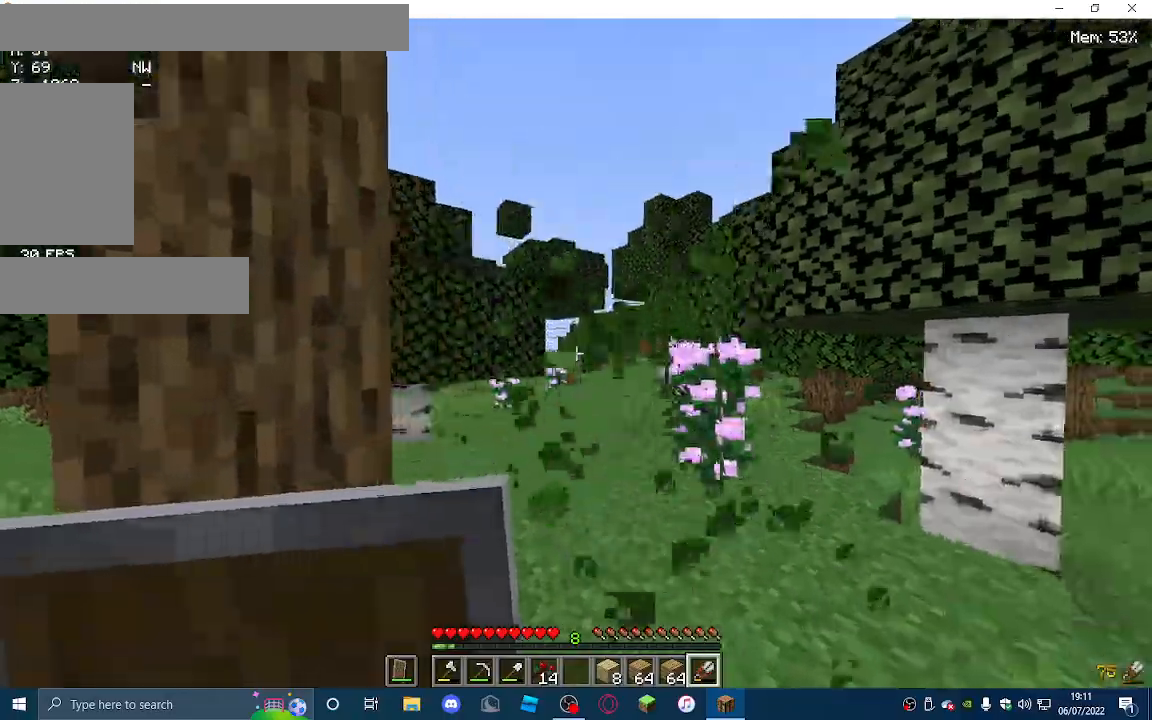
{"keys": ["d", "w"], "mouse": [], "events": [[67, "d", "down"], [333, "d", "up"], [400, "d", "down"]]}
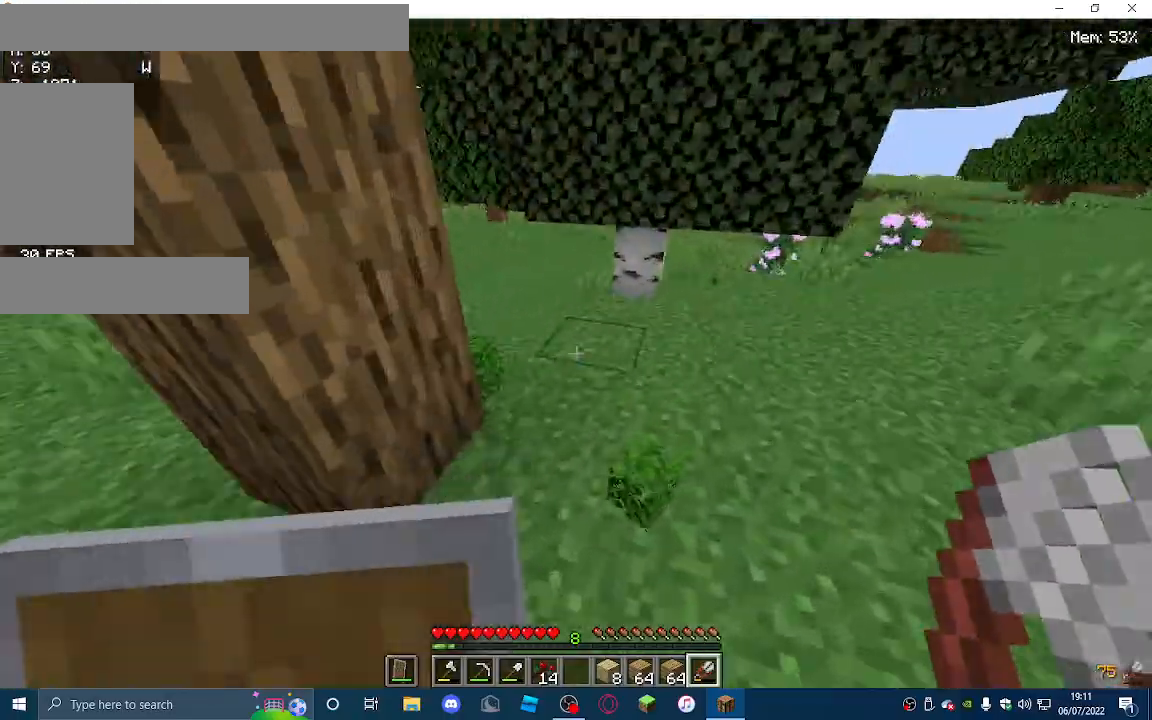
{"keys": ["w"], "mouse": [], "events": [[167, "d", "up"]]}
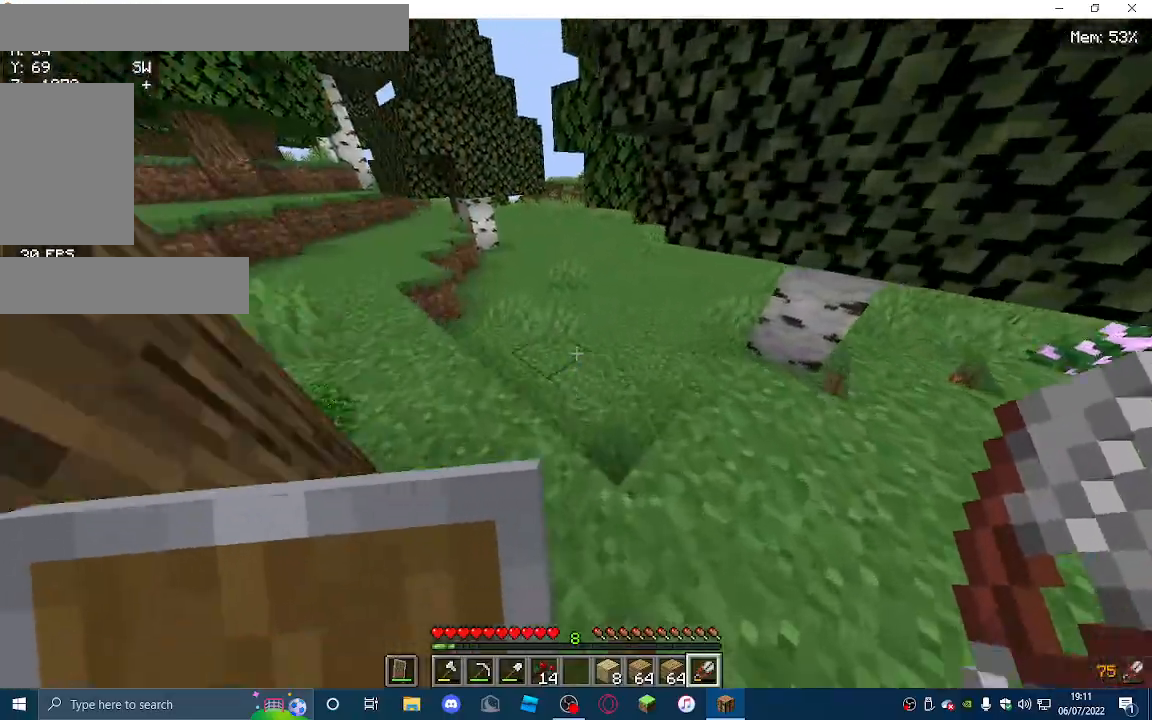
{"keys": ["w"], "mouse": [], "events": []}
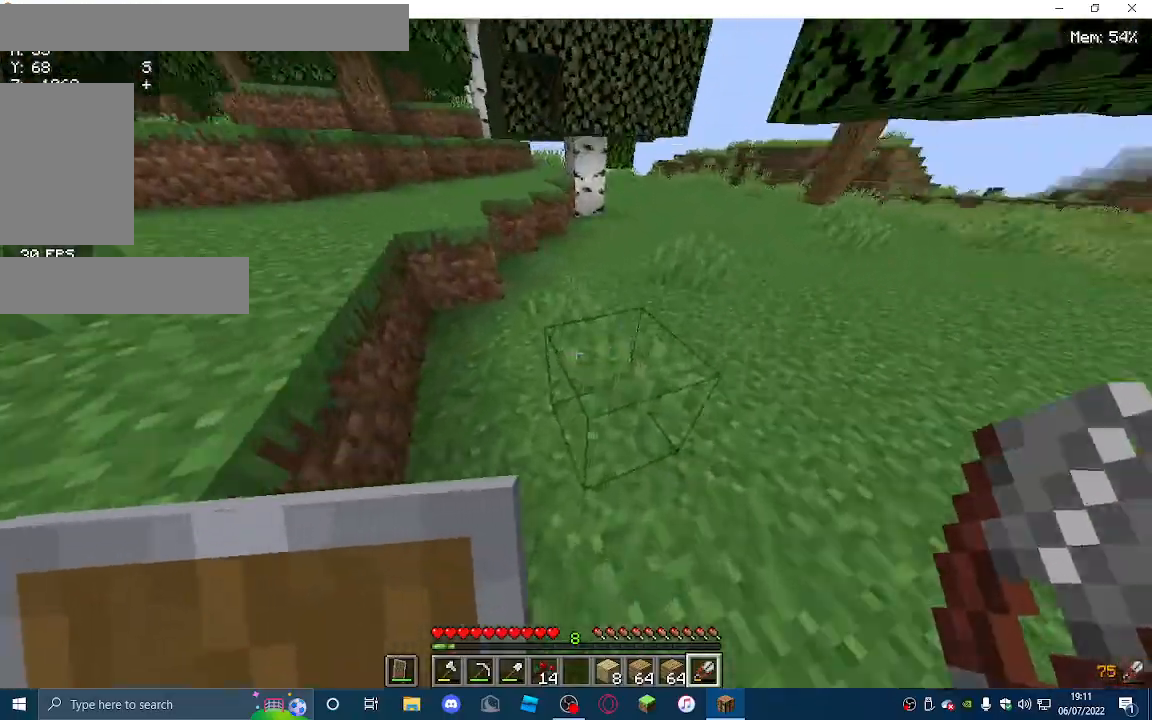
{"keys": ["a", "w"], "mouse": [], "events": [[100, "a", "down"]]}
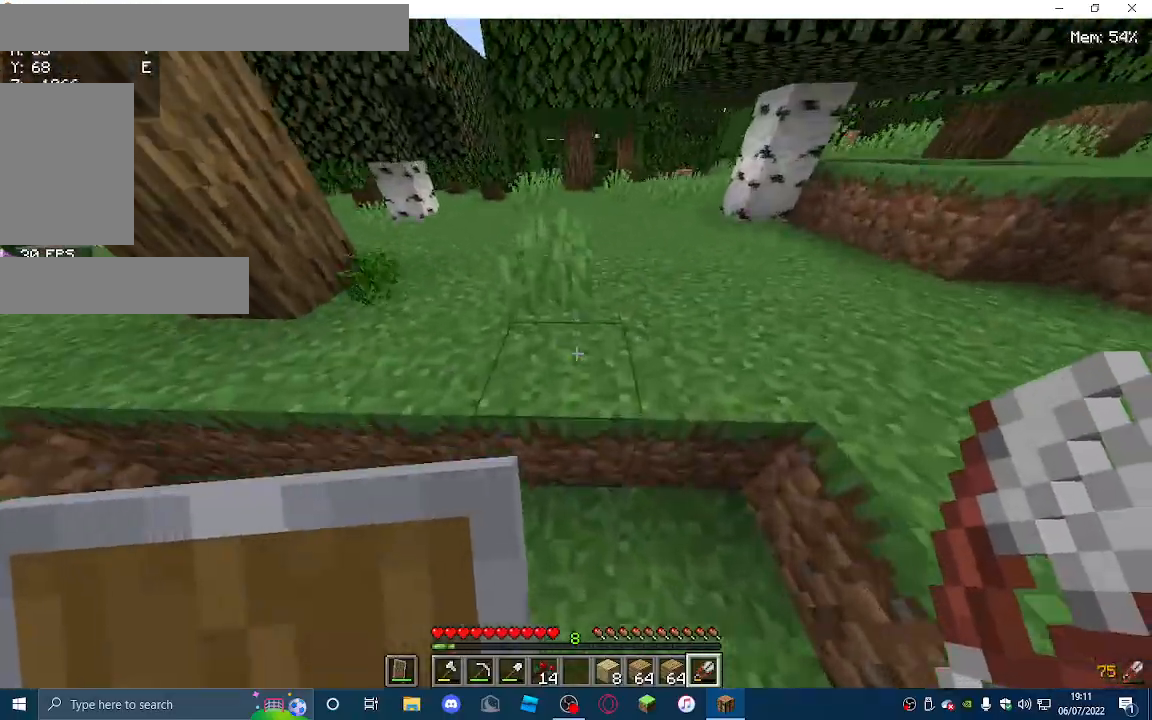
{"keys": ["a", "w"], "mouse": [], "events": []}
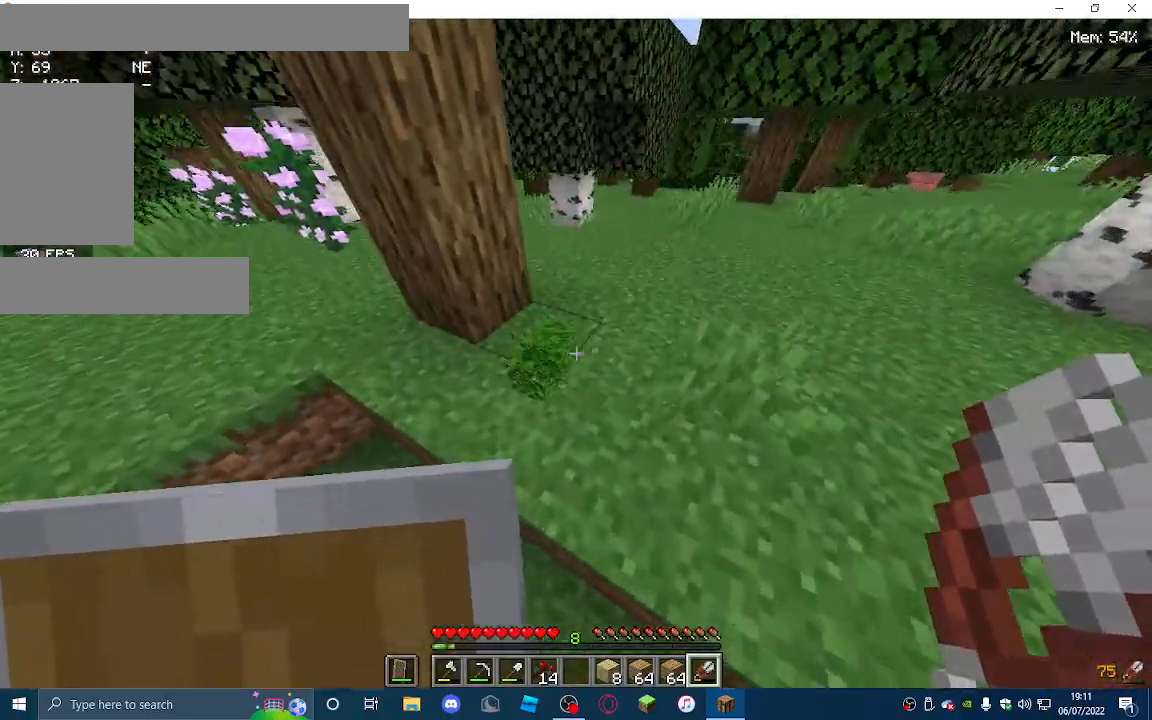
{"keys": ["w"], "mouse": [], "events": [[200, "a", "up"]]}
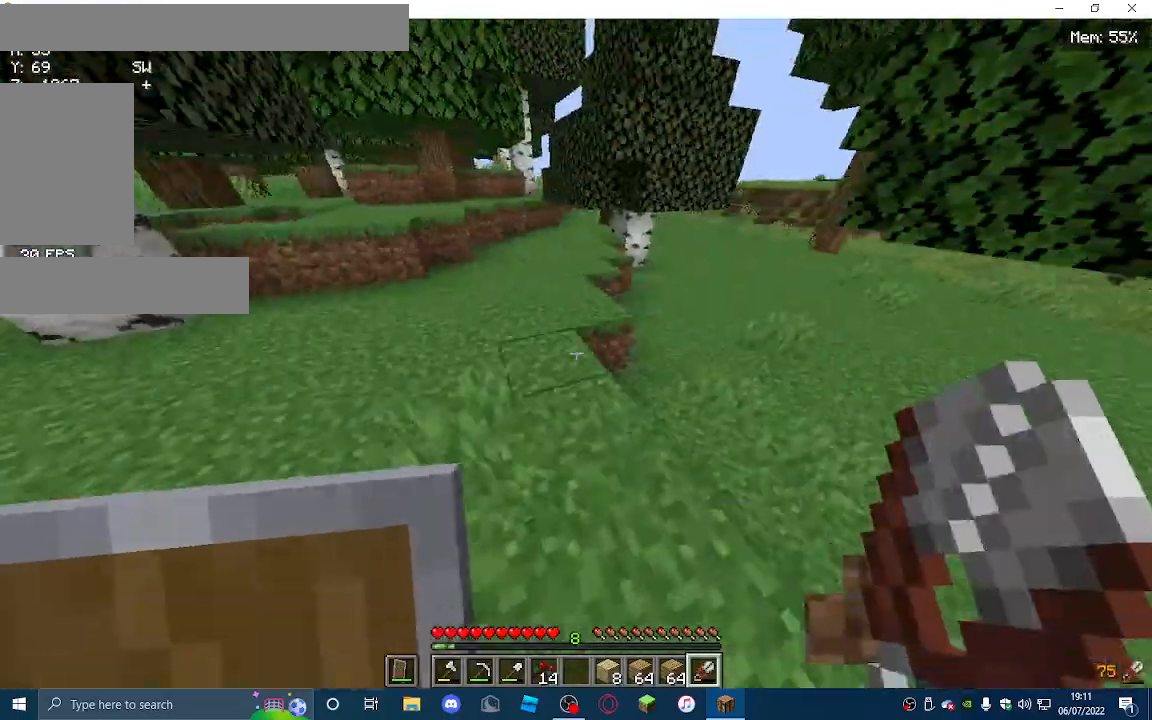
{"keys": ["w"], "mouse": [], "events": []}
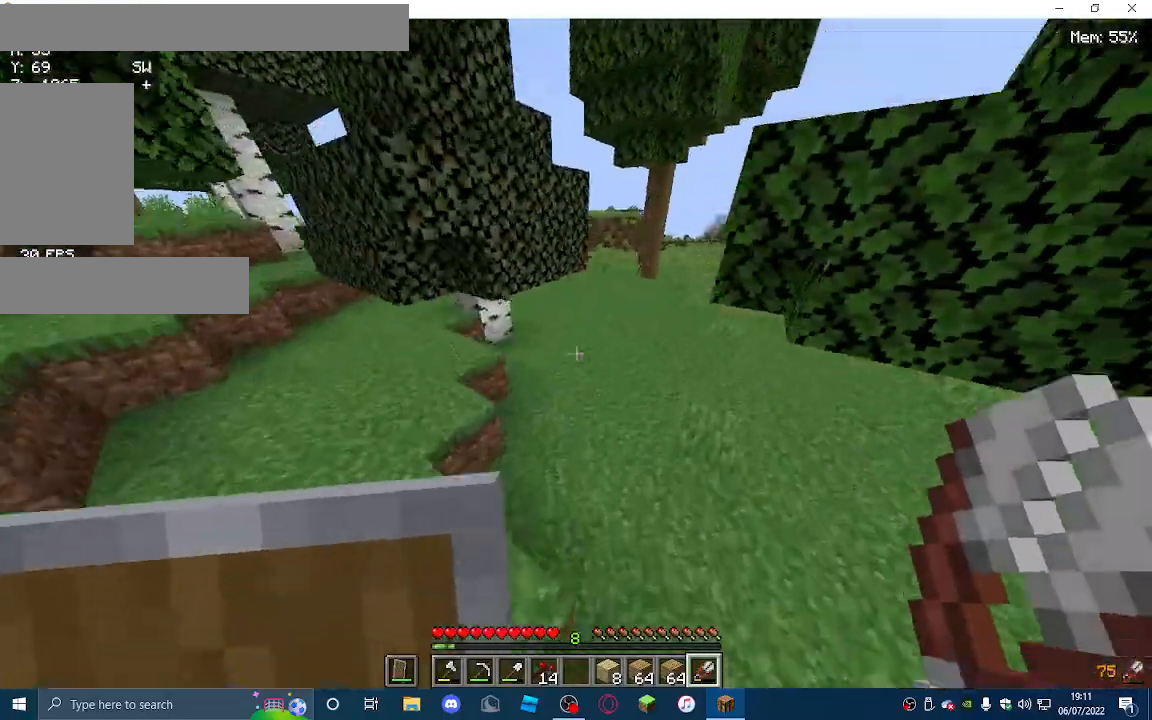
{"keys": ["w"], "mouse": [], "events": []}
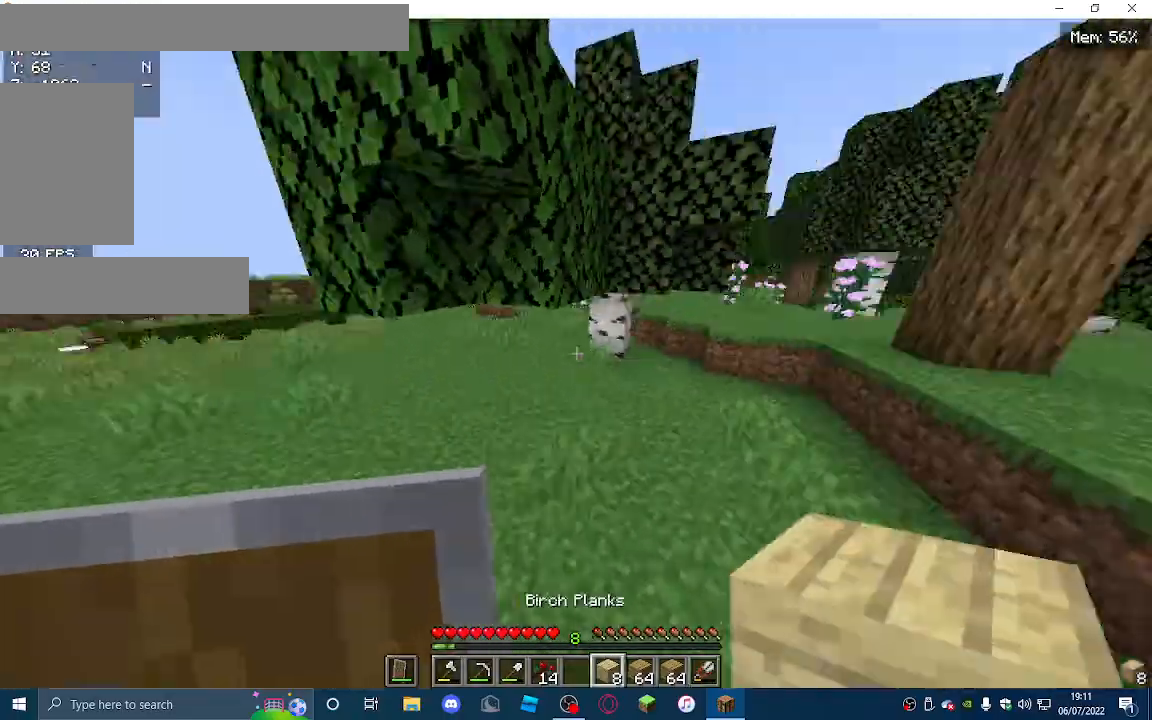
{"keys": ["w"], "mouse": [], "events": []}
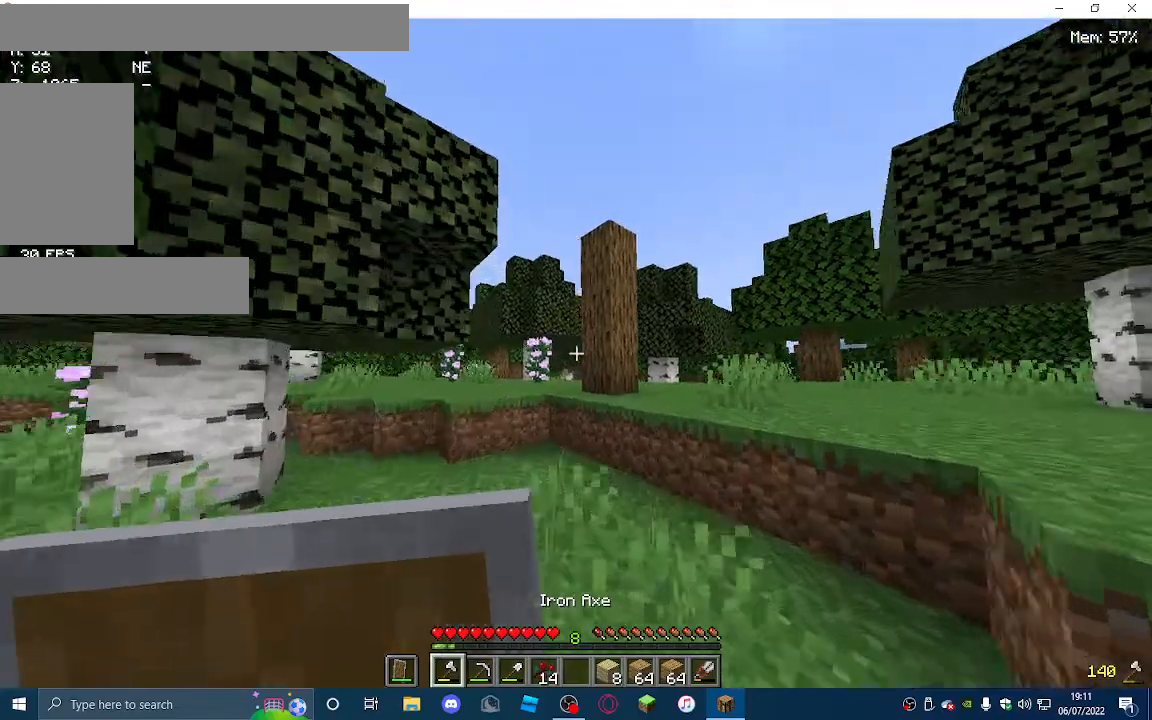
{"keys": ["w"], "mouse": [], "events": []}
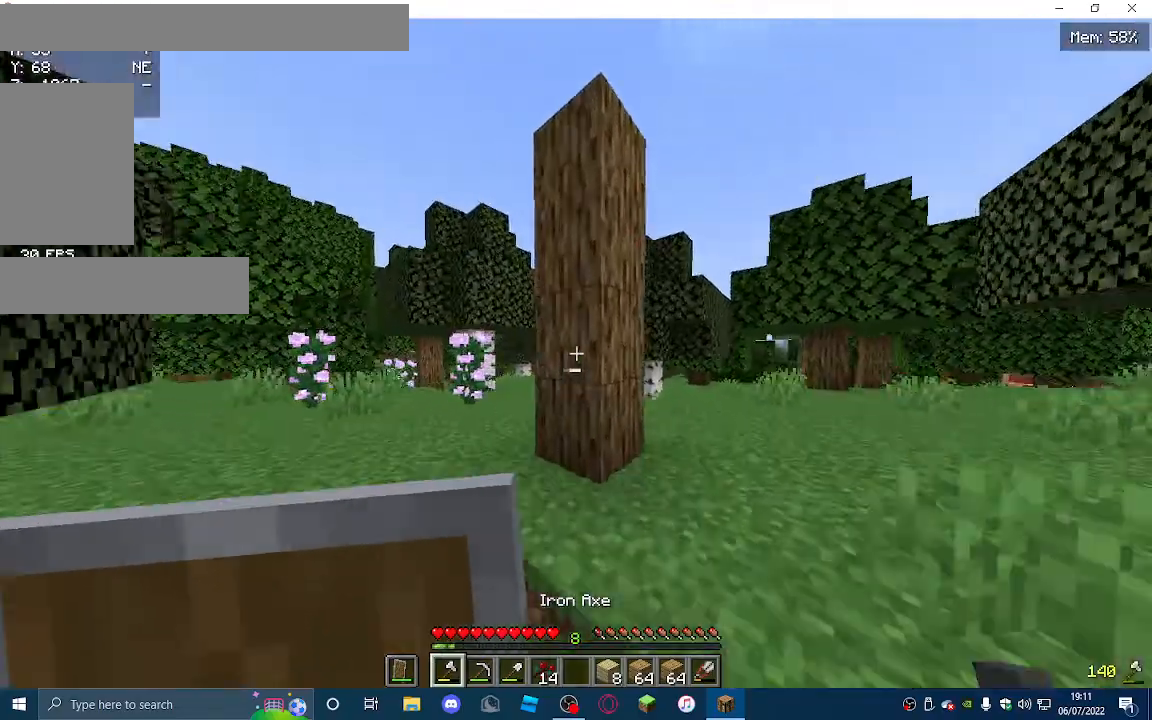
{"keys": [], "mouse": ["left"], "events": [[100, "d", "down"], [133, "mouse_left", "down"], [267, "w", "up"], [300, "d", "up"]]}
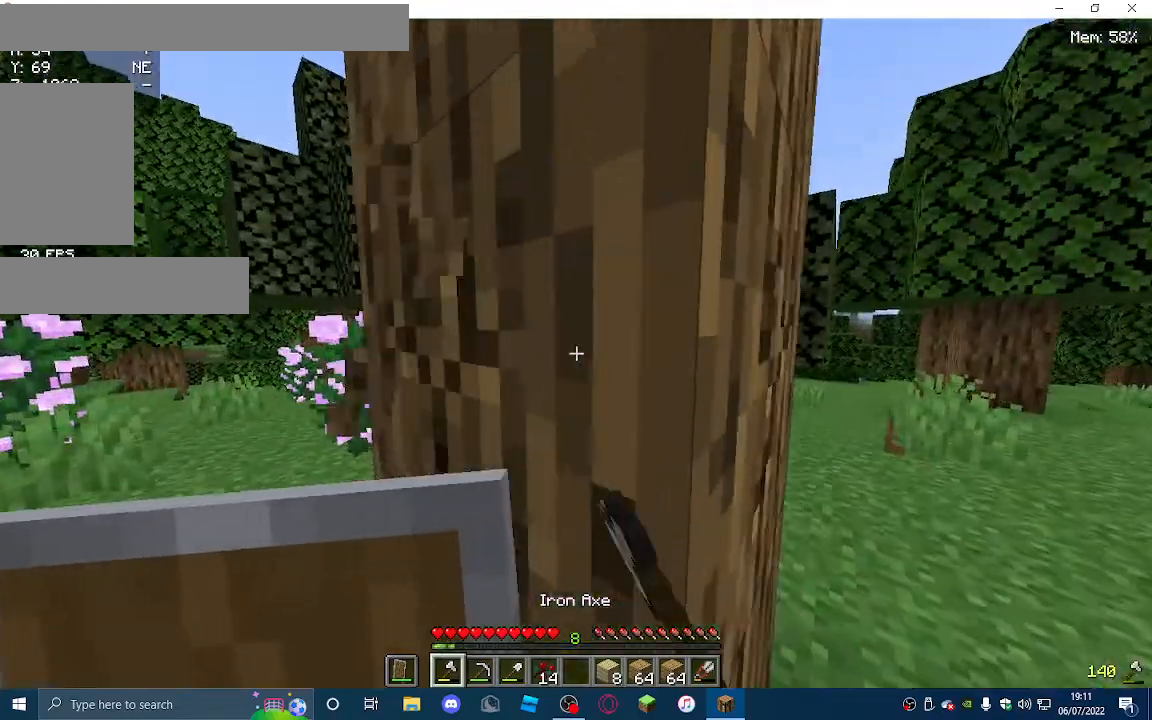
{"keys": [], "mouse": ["left"], "events": []}
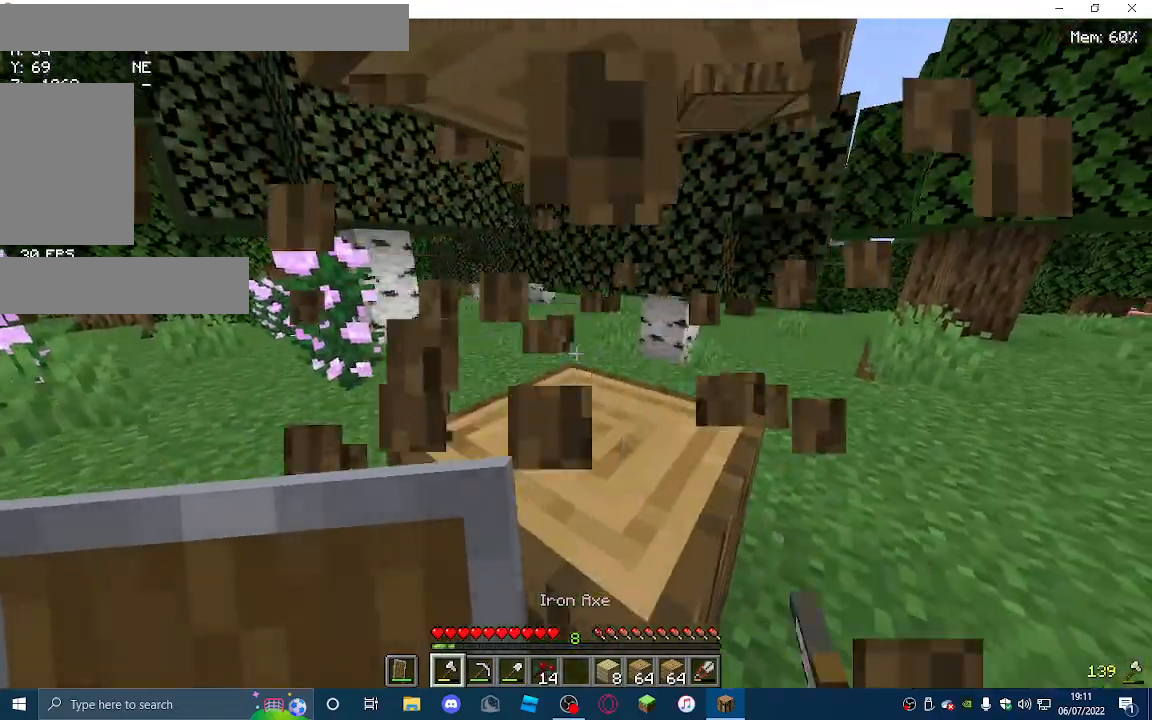
{"keys": [], "mouse": ["left"], "events": []}
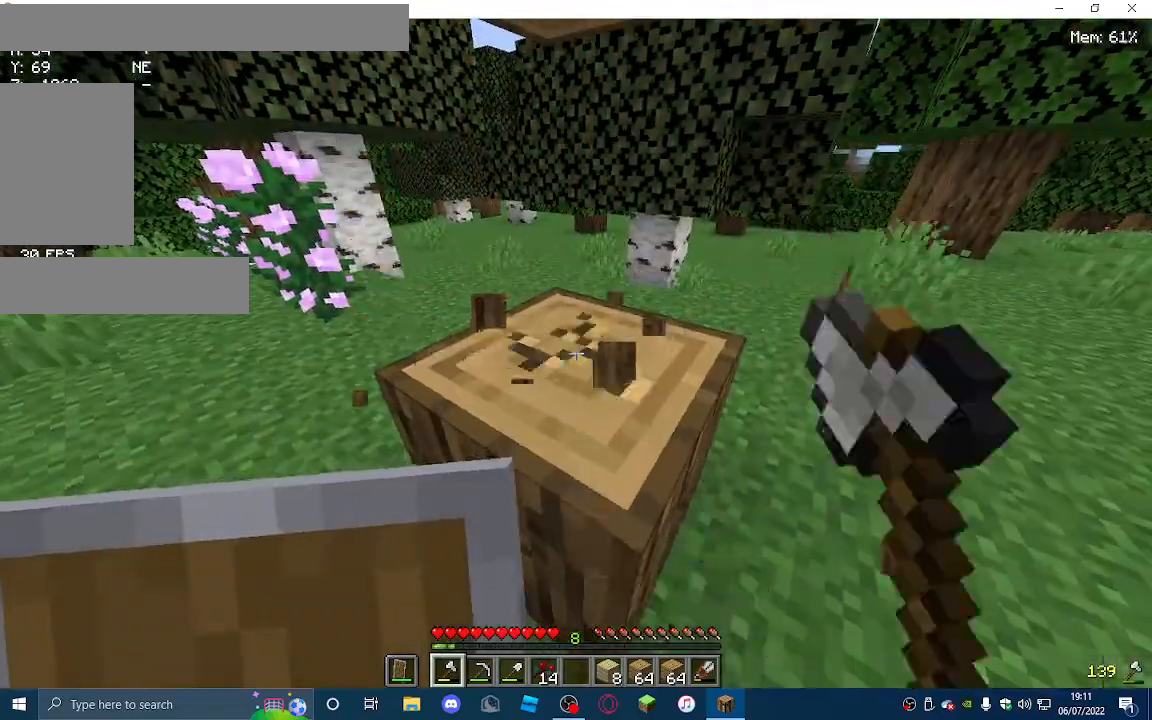
{"keys": [], "mouse": ["left"], "events": []}
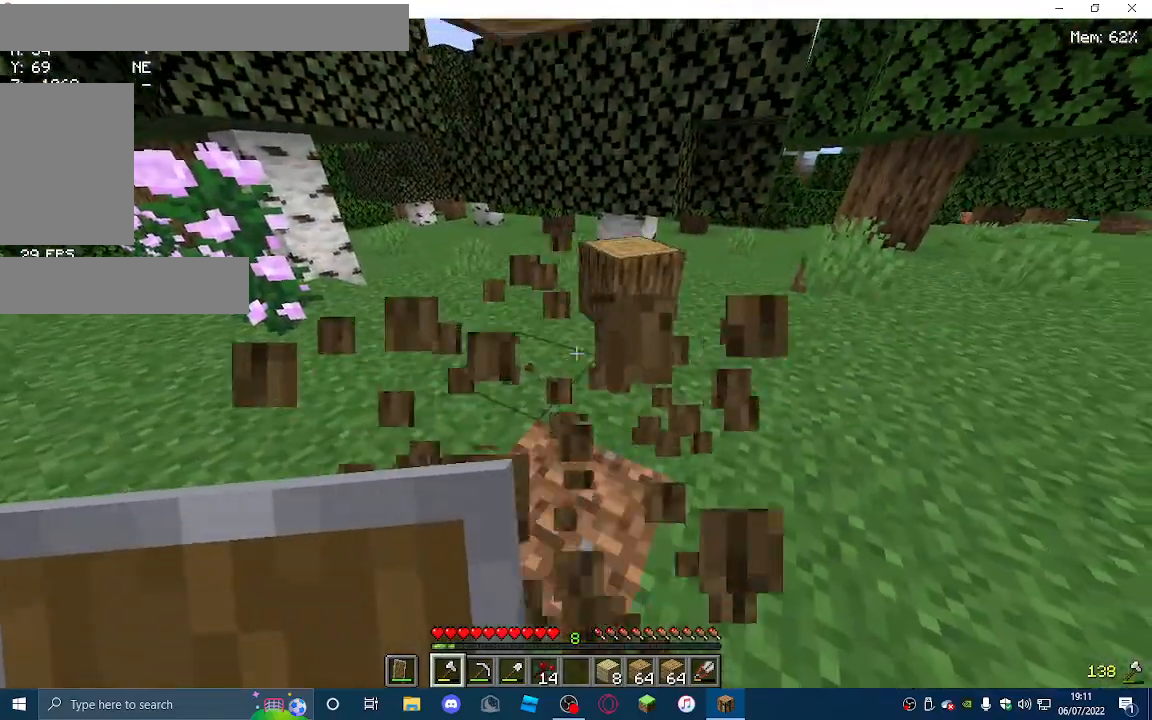
{"keys": [], "mouse": ["left"], "events": [[100, "d", "down"], [233, "d", "up"]]}
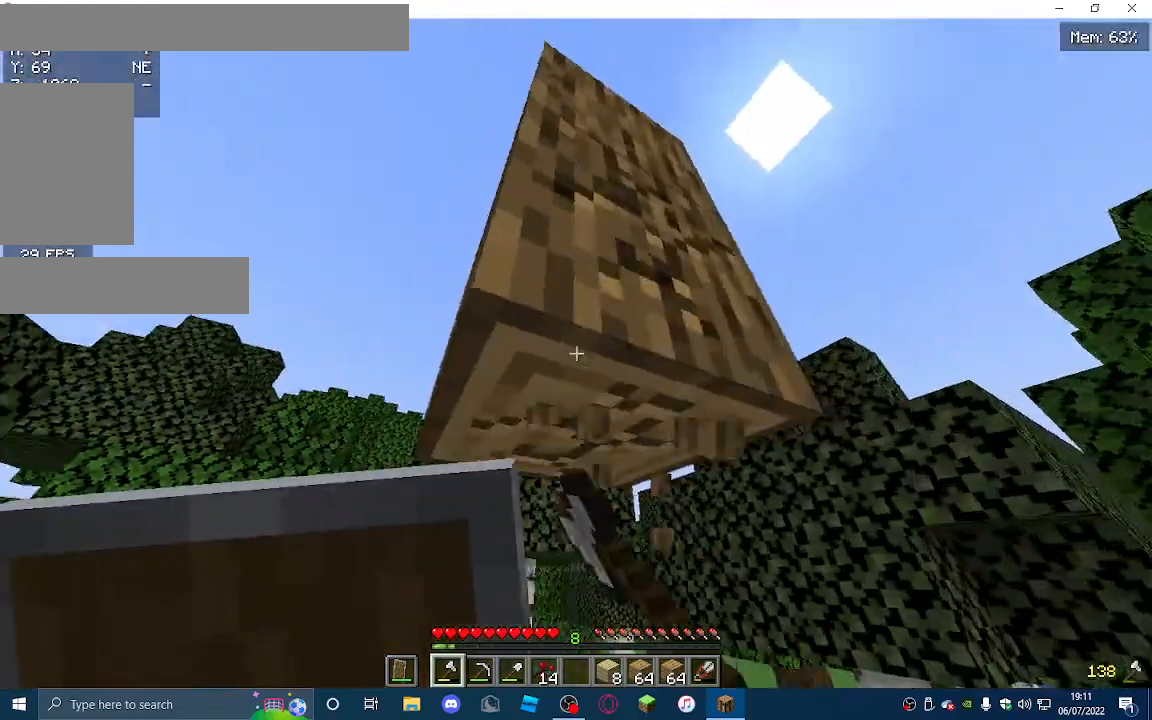
{"keys": [], "mouse": ["left"]}